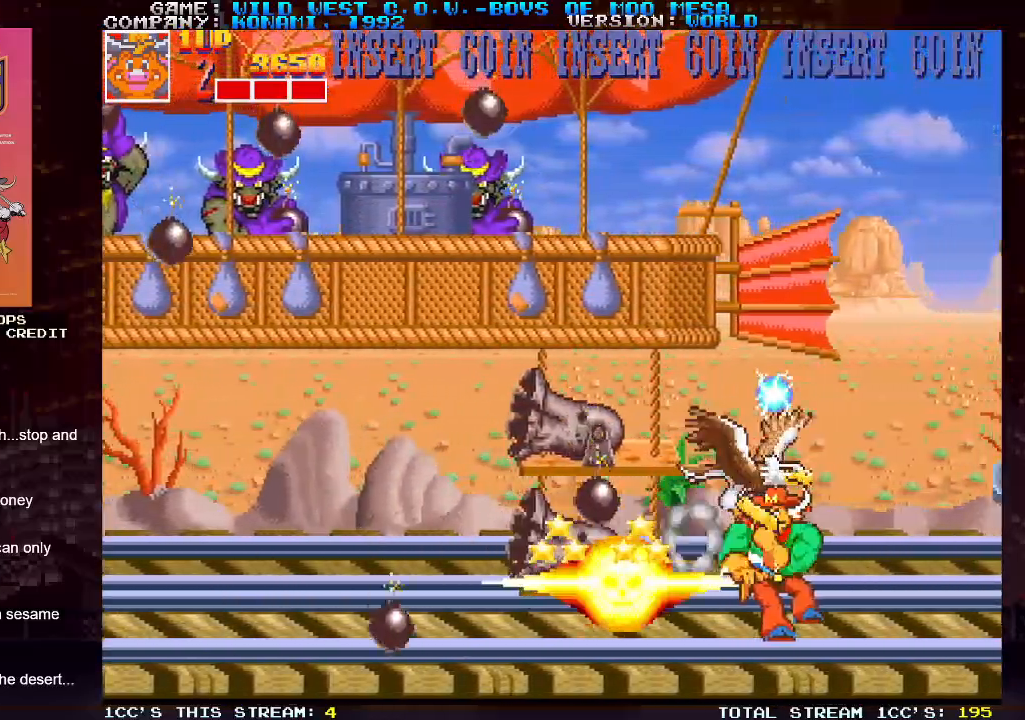
Gameplay with a controller (arcade stick); each line is a JSON object with the inputs held at the frame after it (dt_ms = milliseconds from this image to that frame). "events" lists button and stick changes between this image and that frame as [ms after this image, input, new state], when the widget could be followed in between. Not read: L3 R3.
{"dt_ms": 1000, "buttons": [], "left_stick": "up-left"}
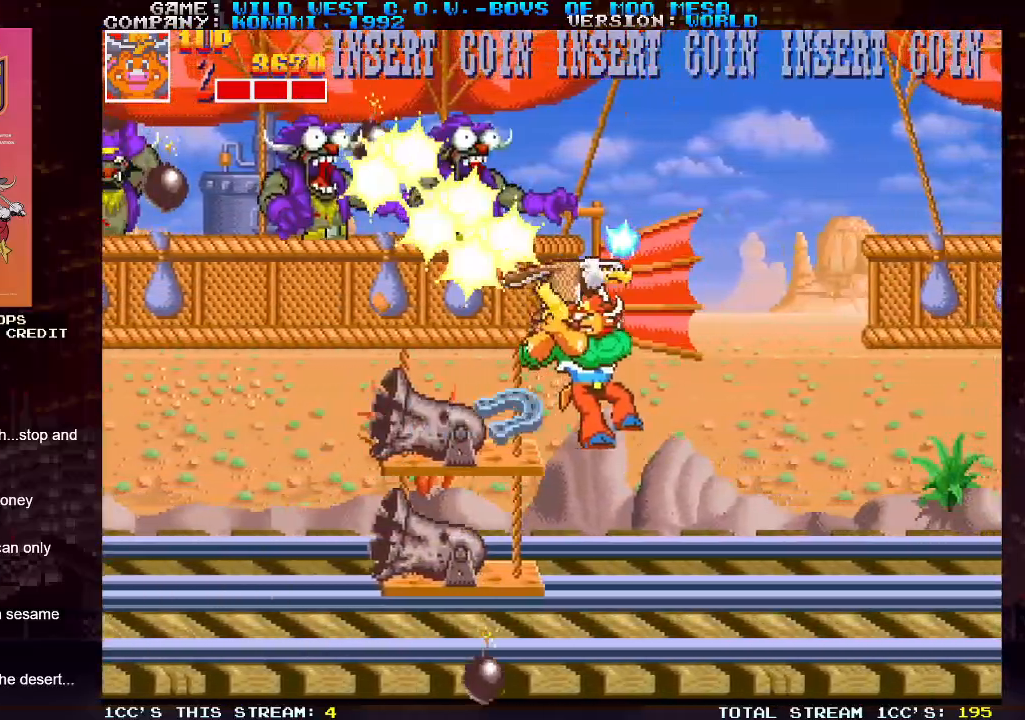
{"dt_ms": 500, "buttons": [], "left_stick": "right", "events": [[17, "SQUARE", "down"], [50, "SQUARE", "up"], [133, "SQUARE", "down"], [183, "SQUARE", "up"], [200, "SQUARE", "down"], [267, "SQUARE", "up"], [367, "SQUARE", "down"], [400, "SQUARE", "up"], [450, "SQUARE", "down"], [467, "SQUARE", "up"], [500, "left_stick", "right"]]}
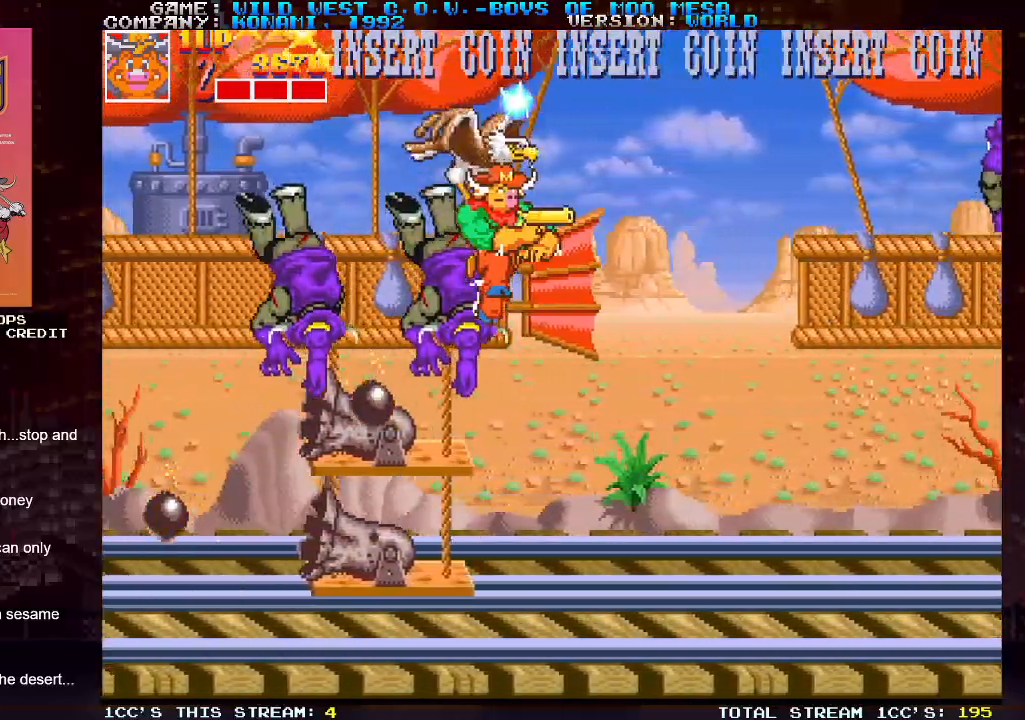
{"dt_ms": 500, "buttons": [], "left_stick": "center", "events": [[83, "SQUARE", "down"], [150, "SQUARE", "up"], [233, "SQUARE", "down"], [283, "SQUARE", "up"], [383, "SQUARE", "down"], [383, "left_stick", "center"], [450, "SQUARE", "up"]]}
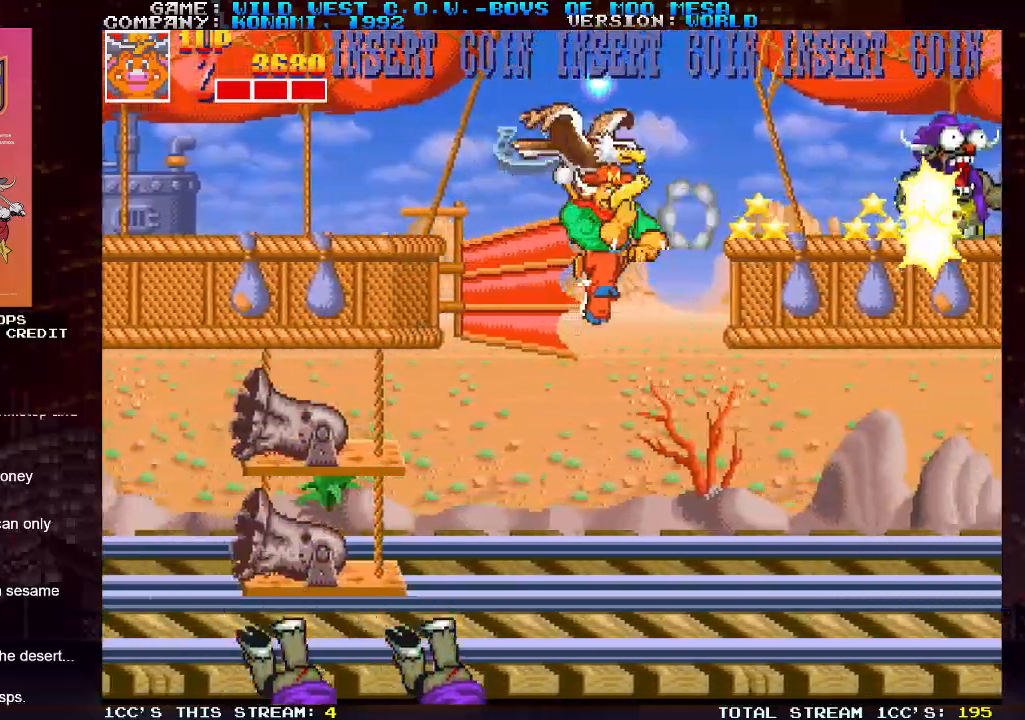
{"dt_ms": 500, "buttons": [], "left_stick": "center", "events": [[33, "SQUARE", "down"], [117, "SQUARE", "up"], [217, "SQUARE", "down"], [283, "SQUARE", "up"], [383, "SQUARE", "down"], [450, "SQUARE", "up"]]}
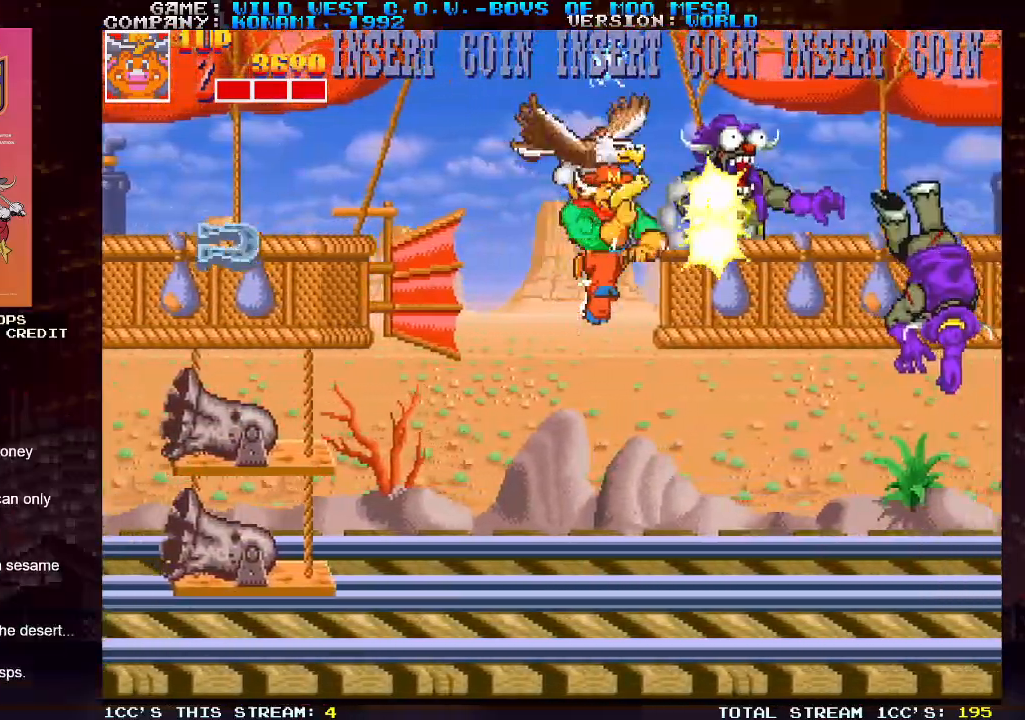
{"dt_ms": 500, "buttons": [], "left_stick": "center", "events": [[67, "SQUARE", "down"], [117, "SQUARE", "up"], [217, "SQUARE", "down"], [283, "SQUARE", "up"], [383, "SQUARE", "down"], [467, "SQUARE", "up"]]}
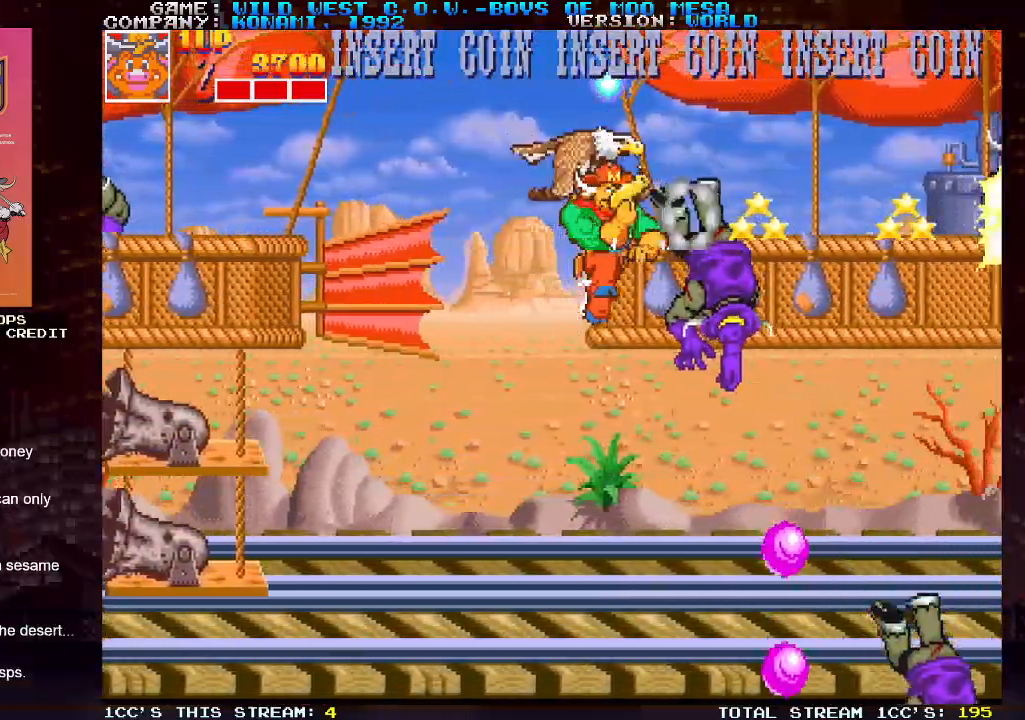
{"dt_ms": 500, "buttons": [], "left_stick": "right", "events": [[67, "SQUARE", "down"], [117, "left_stick", "right"], [133, "SQUARE", "up"], [233, "SQUARE", "down"], [300, "SQUARE", "up"], [400, "SQUARE", "down"], [467, "SQUARE", "up"]]}
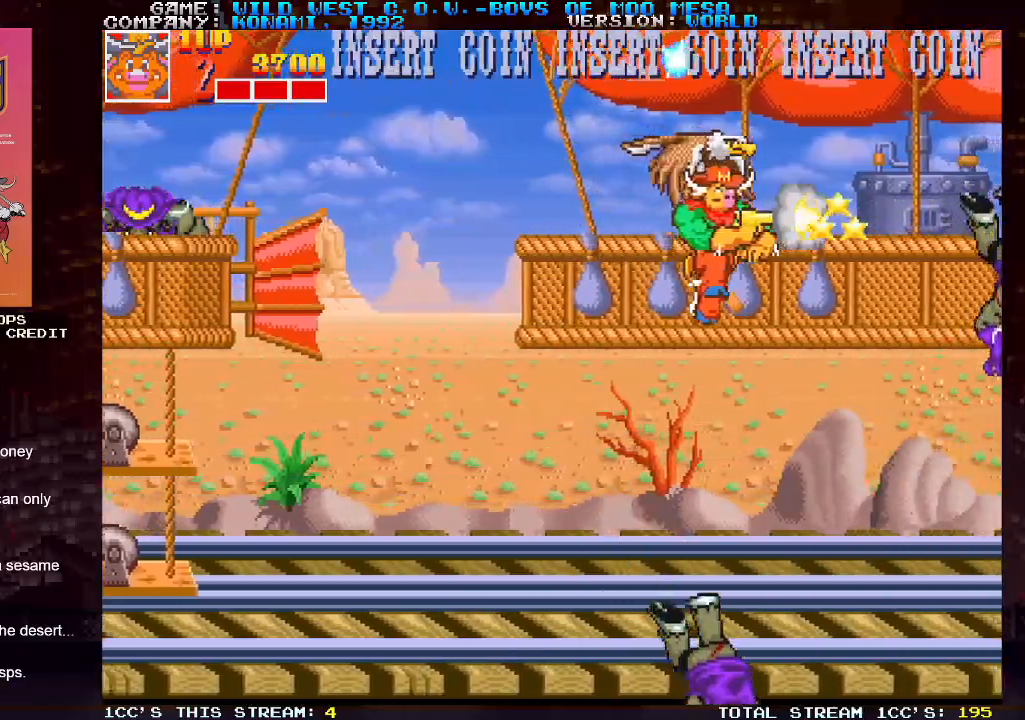
{"dt_ms": 500, "buttons": [], "left_stick": "left", "events": [[83, "SQUARE", "down"], [133, "SQUARE", "up"], [250, "SQUARE", "down"], [317, "SQUARE", "up"], [383, "left_stick", "center"], [433, "SQUARE", "down"], [450, "left_stick", "left"], [483, "SQUARE", "up"]]}
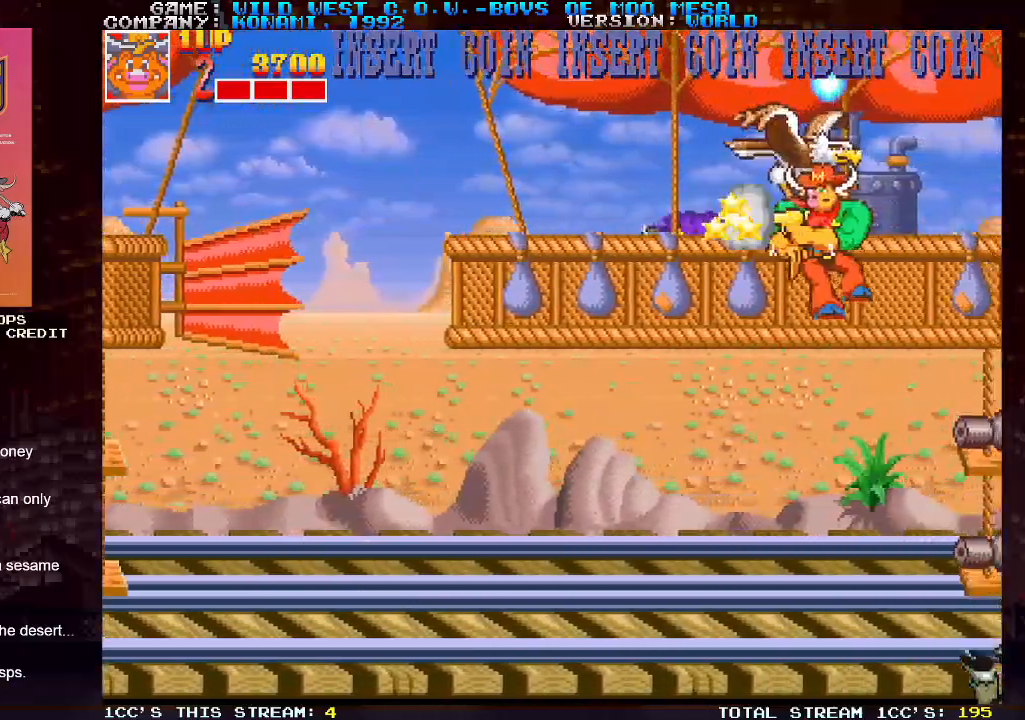
{"dt_ms": 500, "buttons": [], "left_stick": "center", "events": [[17, "SQUARE", "down"], [67, "SQUARE", "up"], [150, "SQUARE", "down"], [267, "SQUARE", "up"], [433, "SQUARE", "down"], [433, "left_stick", "center"], [483, "SQUARE", "up"]]}
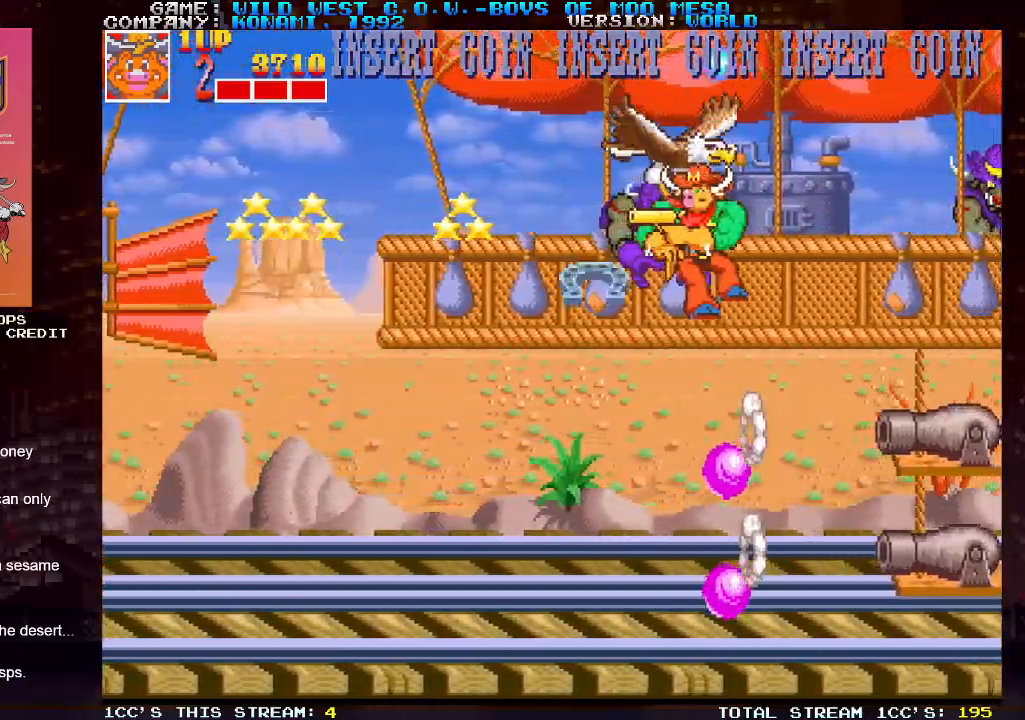
{"dt_ms": 500, "buttons": [], "left_stick": "right", "events": [[83, "left_stick", "right"], [100, "SQUARE", "down"], [167, "SQUARE", "up"], [267, "SQUARE", "down"], [333, "SQUARE", "up"], [433, "SQUARE", "down"], [500, "SQUARE", "up"]]}
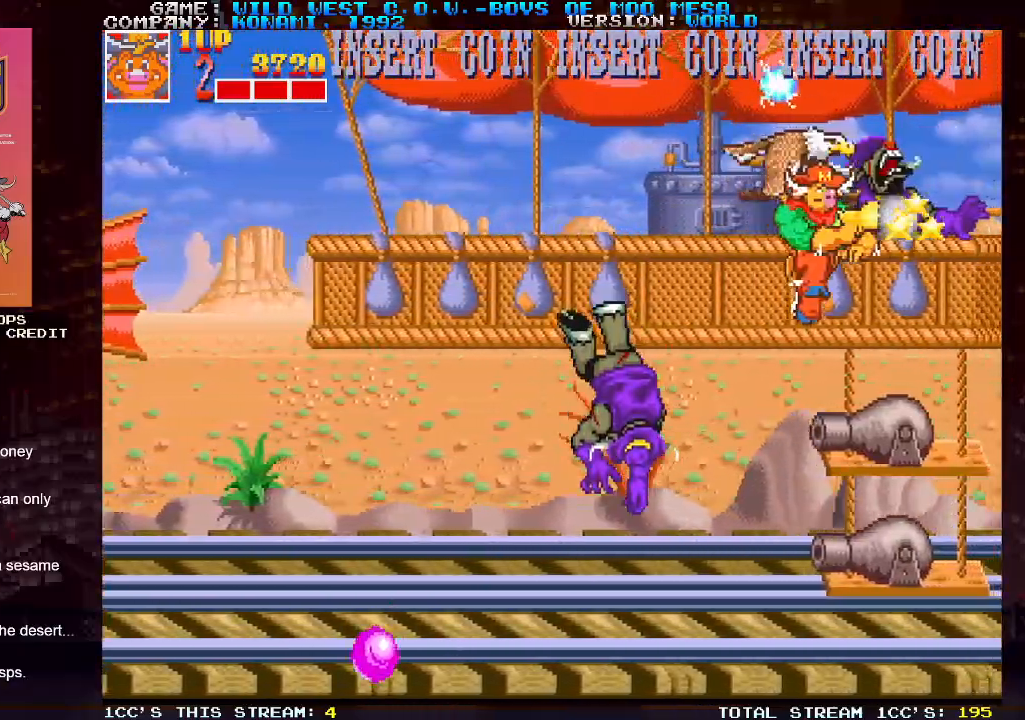
{"dt_ms": 500, "buttons": ["SQUARE"], "left_stick": "down", "events": [[67, "left_stick", "down"], [100, "SQUARE", "down"], [167, "SQUARE", "up"], [217, "SQUARE", "down"], [367, "SQUARE", "up"], [417, "SQUARE", "down"]]}
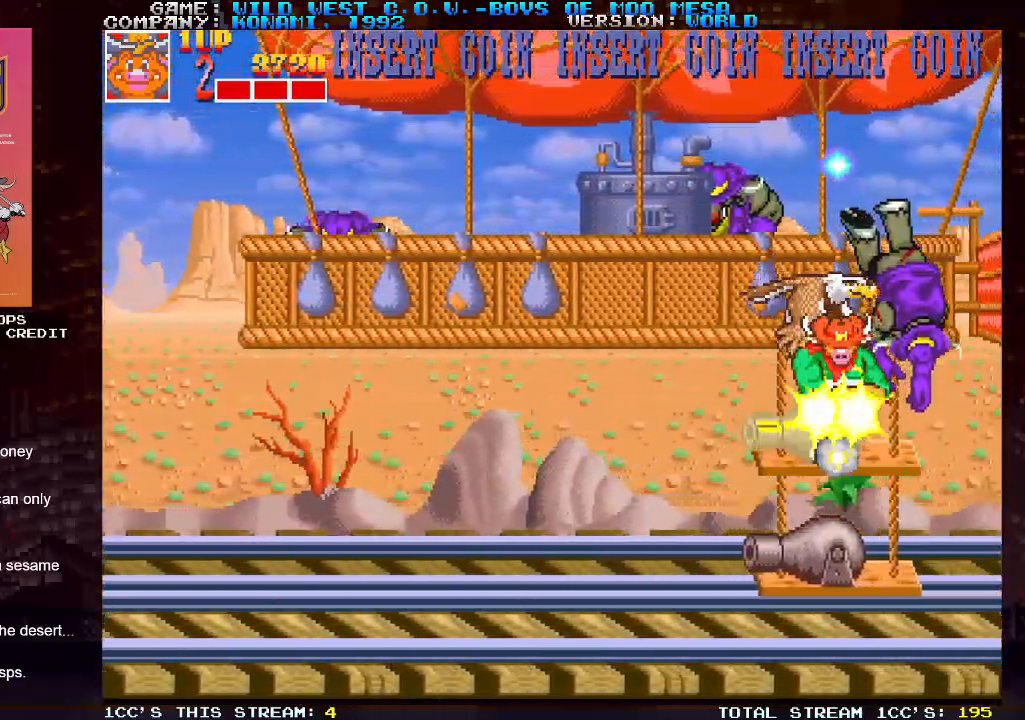
{"dt_ms": 500, "buttons": [], "left_stick": "down-right", "events": [[67, "SQUARE", "up"], [133, "SQUARE", "down"], [200, "SQUARE", "up"], [217, "SQUARE", "down"], [267, "SQUARE", "up"], [300, "left_stick", "down-left"], [333, "SQUARE", "down"], [467, "SQUARE", "up"], [483, "left_stick", "down-right"]]}
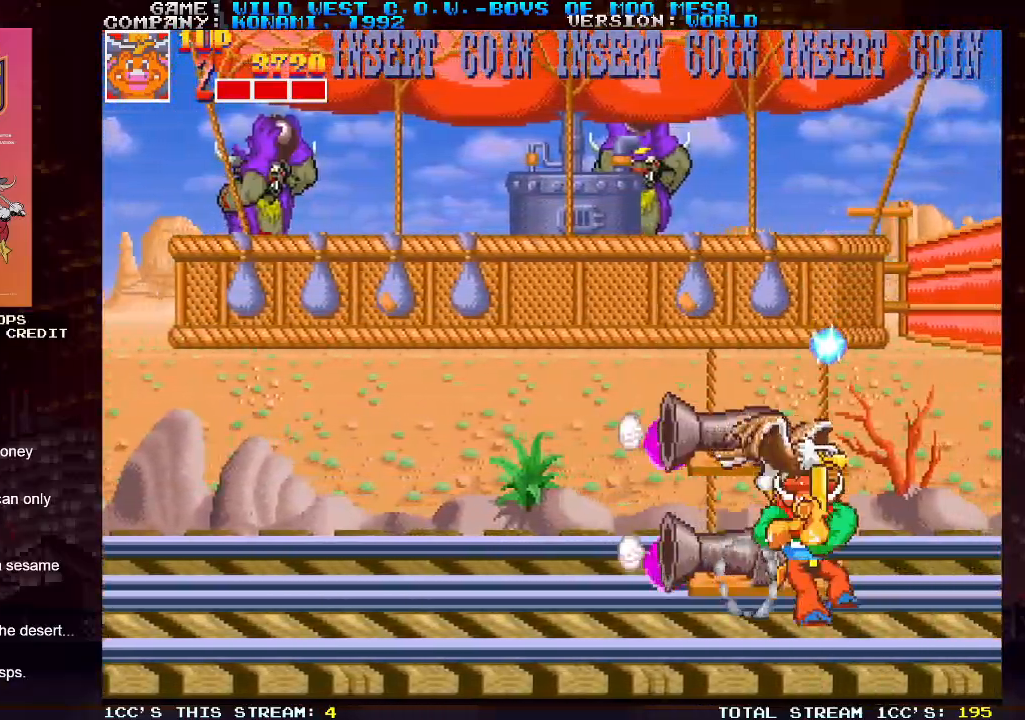
{"dt_ms": 1000, "buttons": ["SQUARE"], "left_stick": "down-left"}
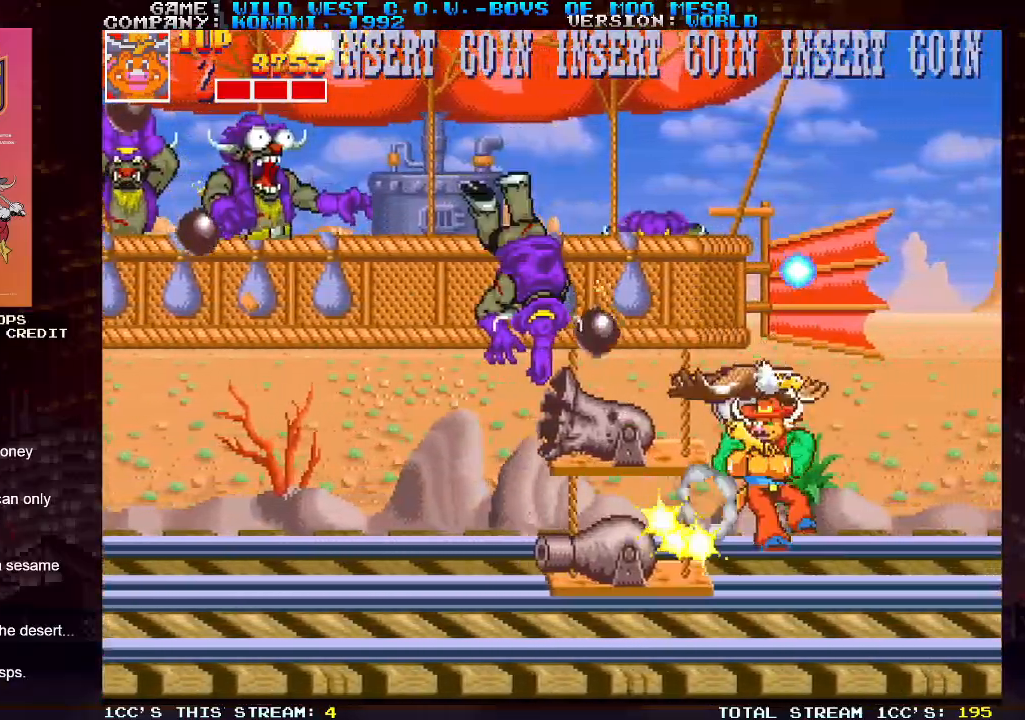
{"dt_ms": 500, "buttons": [], "left_stick": "up", "events": [[17, "SQUARE", "up"], [50, "SQUARE", "down"], [100, "SQUARE", "up"], [133, "SQUARE", "down"], [283, "SQUARE", "up"], [283, "left_stick", "center"], [367, "left_stick", "up"], [433, "SQUARE", "down"], [483, "SQUARE", "up"]]}
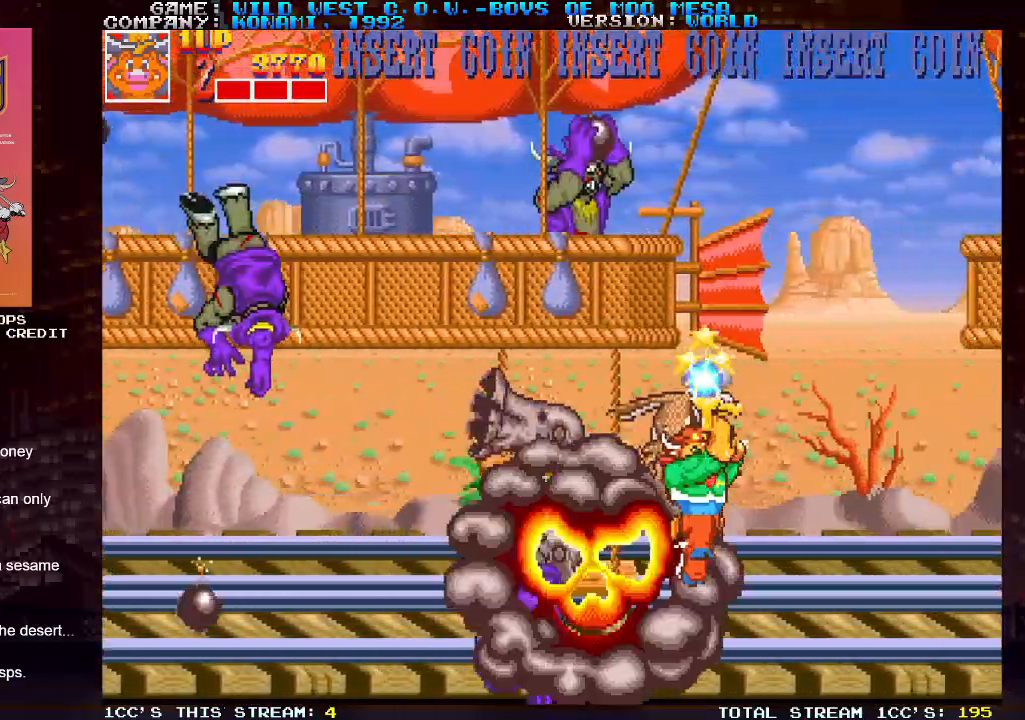
{"dt_ms": 500, "buttons": [], "left_stick": "up-right", "events": [[200, "left_stick", "up-left"], [283, "SQUARE", "down"], [333, "SQUARE", "up"], [367, "left_stick", "right"], [467, "left_stick", "up-right"]]}
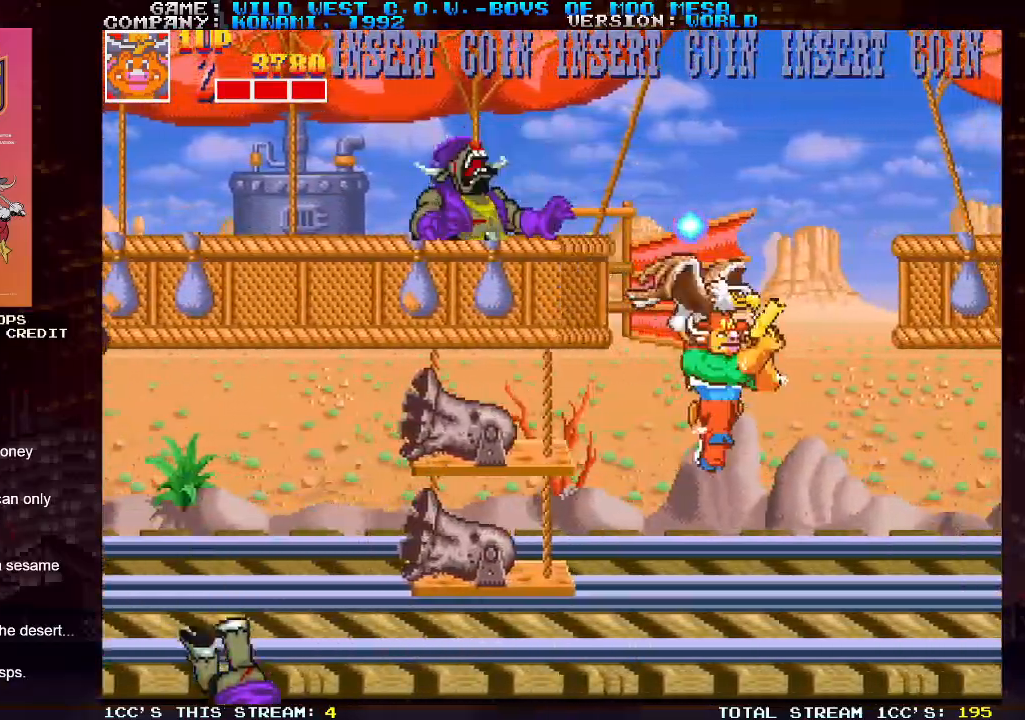
{"dt_ms": 500, "buttons": [], "left_stick": "up-left", "events": [[167, "left_stick", "up-left"]]}
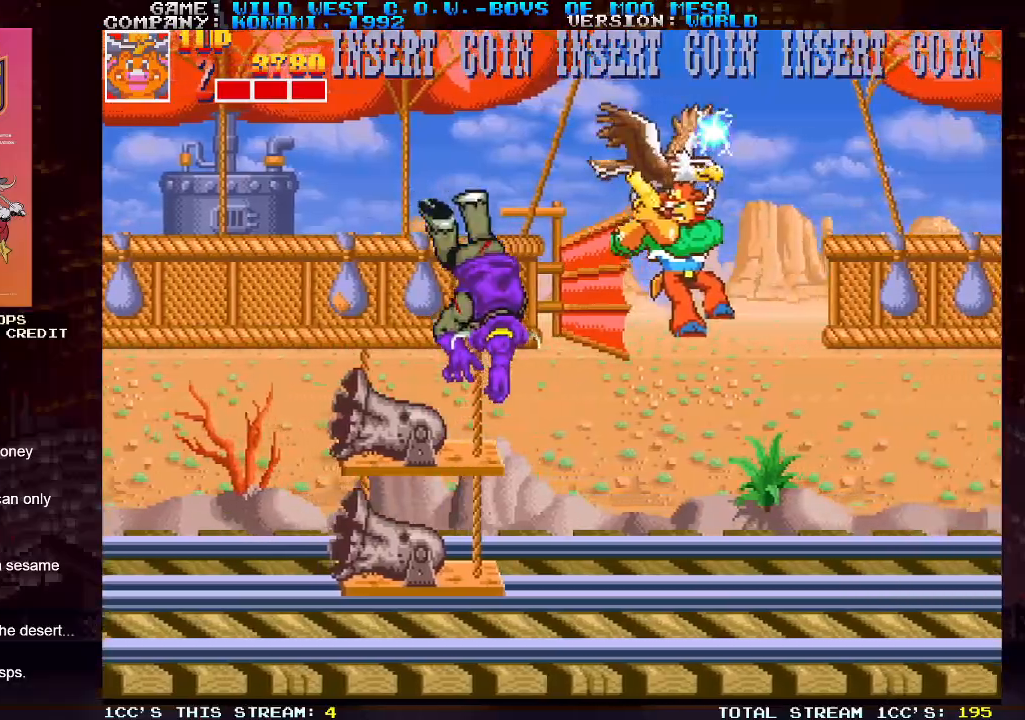
{"dt_ms": 500, "buttons": [], "left_stick": "up-left", "events": [[17, "left_stick", "left"], [233, "SQUARE", "down"], [267, "SQUARE", "up"], [350, "left_stick", "up-left"]]}
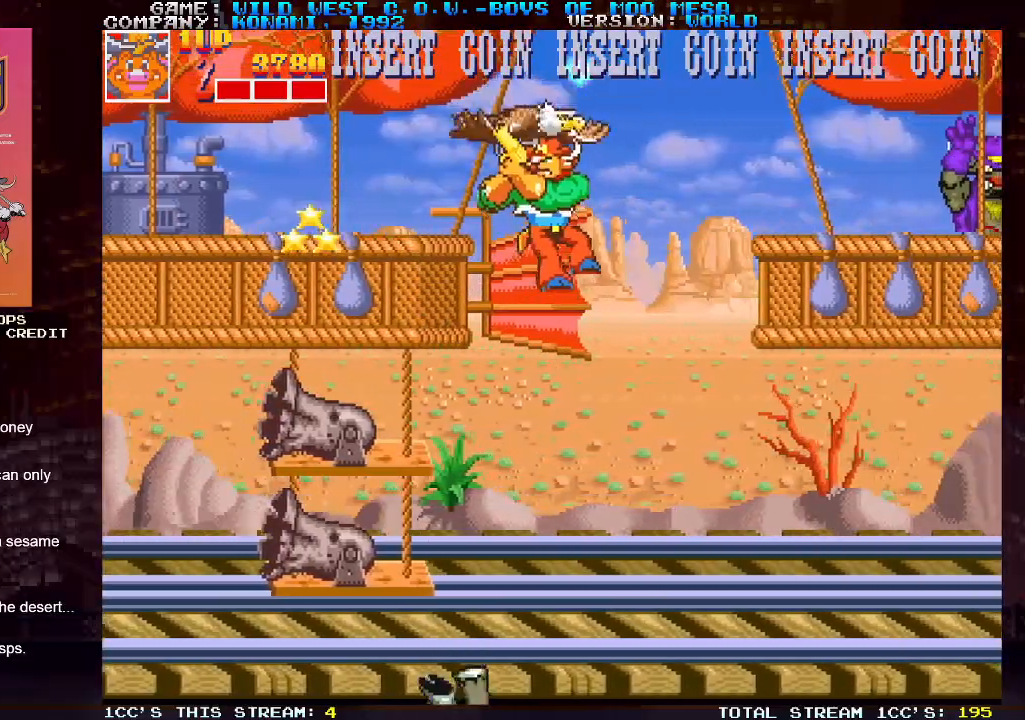
{"dt_ms": 500, "buttons": ["SQUARE"], "left_stick": "right", "events": [[50, "left_stick", "left"], [367, "left_stick", "right"], [467, "SQUARE", "down"]]}
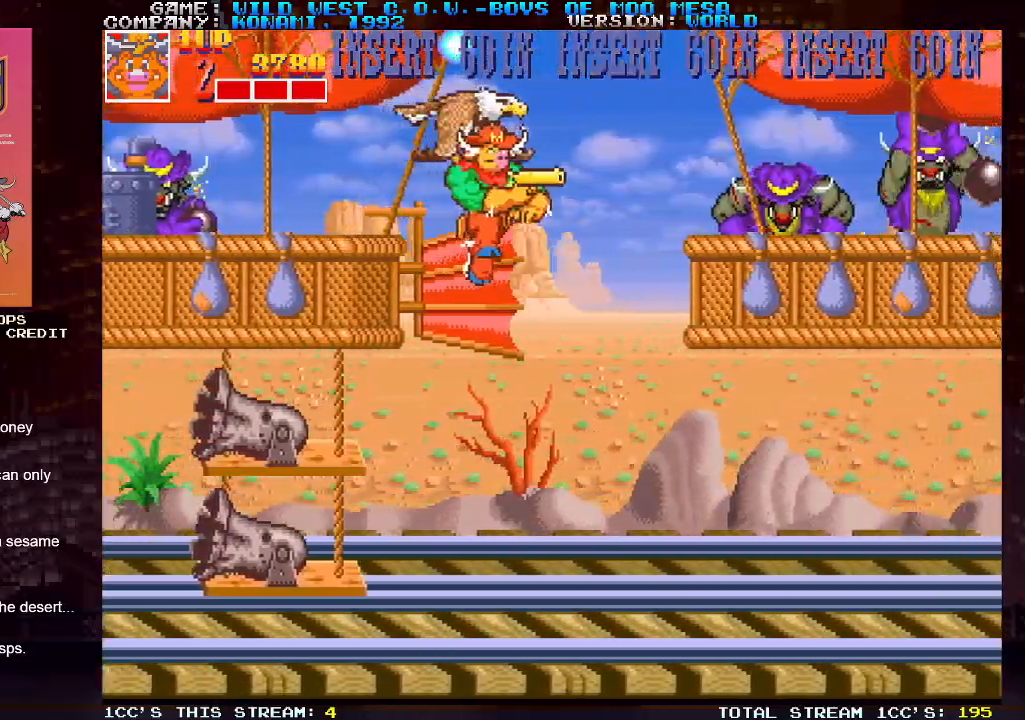
{"dt_ms": 500, "buttons": ["SQUARE"], "left_stick": "center", "events": [[17, "SQUARE", "up"], [50, "SQUARE", "down"], [100, "SQUARE", "up"], [167, "SQUARE", "down"], [233, "SQUARE", "up"], [267, "SQUARE", "down"], [333, "SQUARE", "up"], [400, "SQUARE", "down"], [433, "left_stick", "center"], [450, "SQUARE", "up"], [483, "SQUARE", "down"]]}
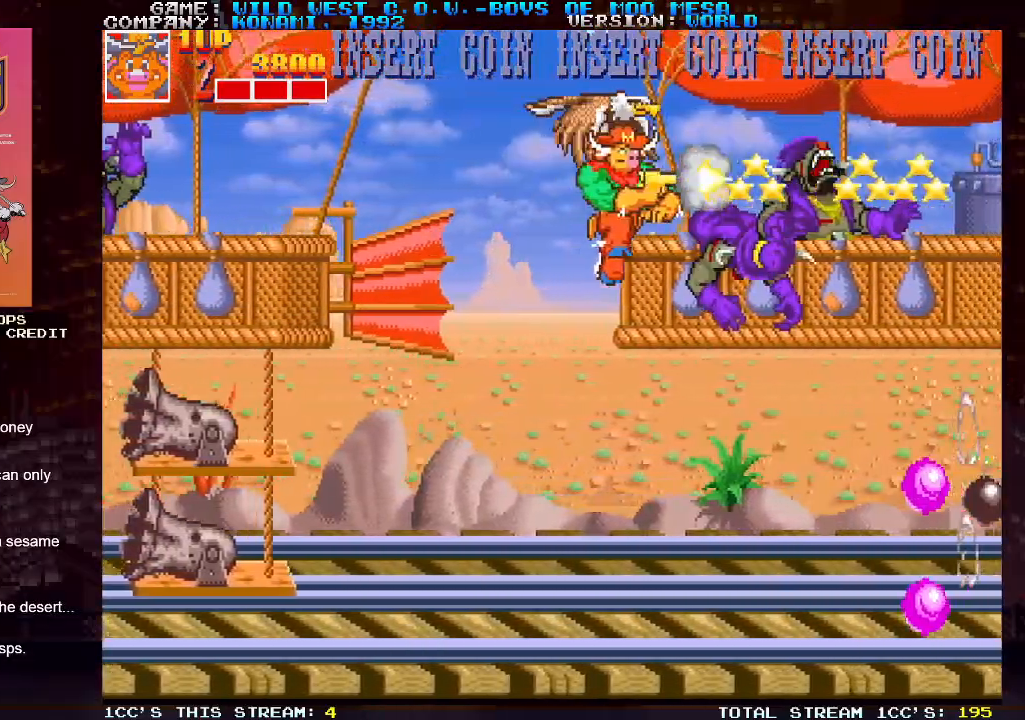
{"dt_ms": 500, "buttons": [], "left_stick": "right", "events": [[33, "SQUARE", "up"], [133, "SQUARE", "down"], [183, "SQUARE", "up"], [200, "SQUARE", "down"], [250, "SQUARE", "up"], [300, "left_stick", "right"], [417, "SQUARE", "down"], [483, "SQUARE", "up"]]}
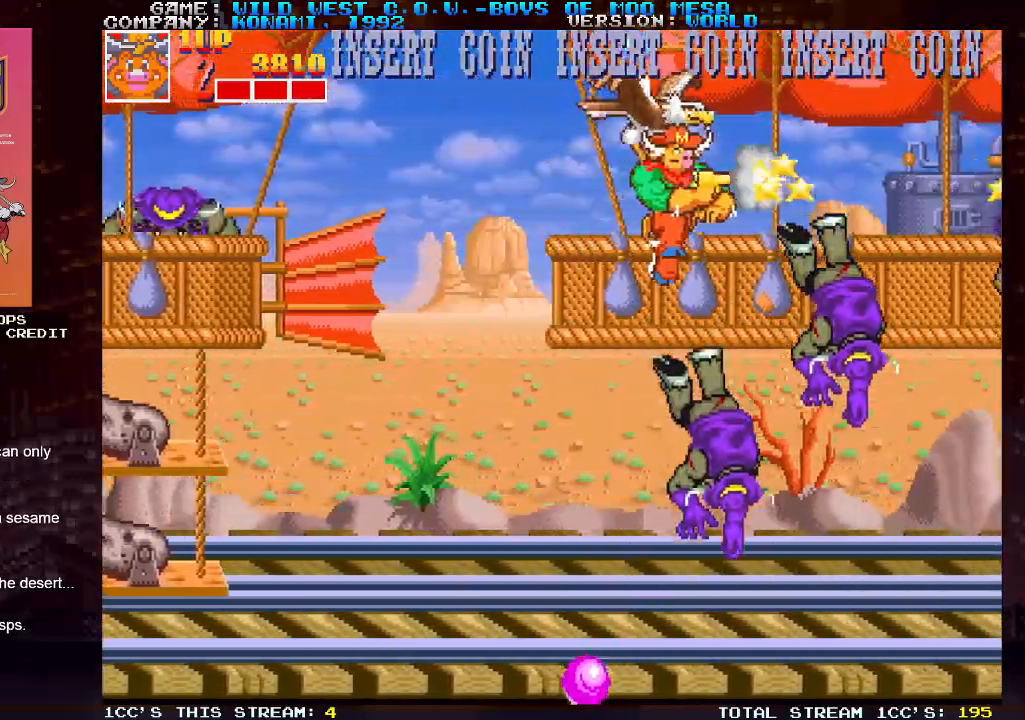
{"dt_ms": 500, "buttons": ["SQUARE"], "left_stick": "left", "events": [[100, "SQUARE", "down"], [150, "SQUARE", "up"], [300, "SQUARE", "down"], [350, "SQUARE", "up"], [350, "left_stick", "center"], [417, "left_stick", "left"], [467, "SQUARE", "down"]]}
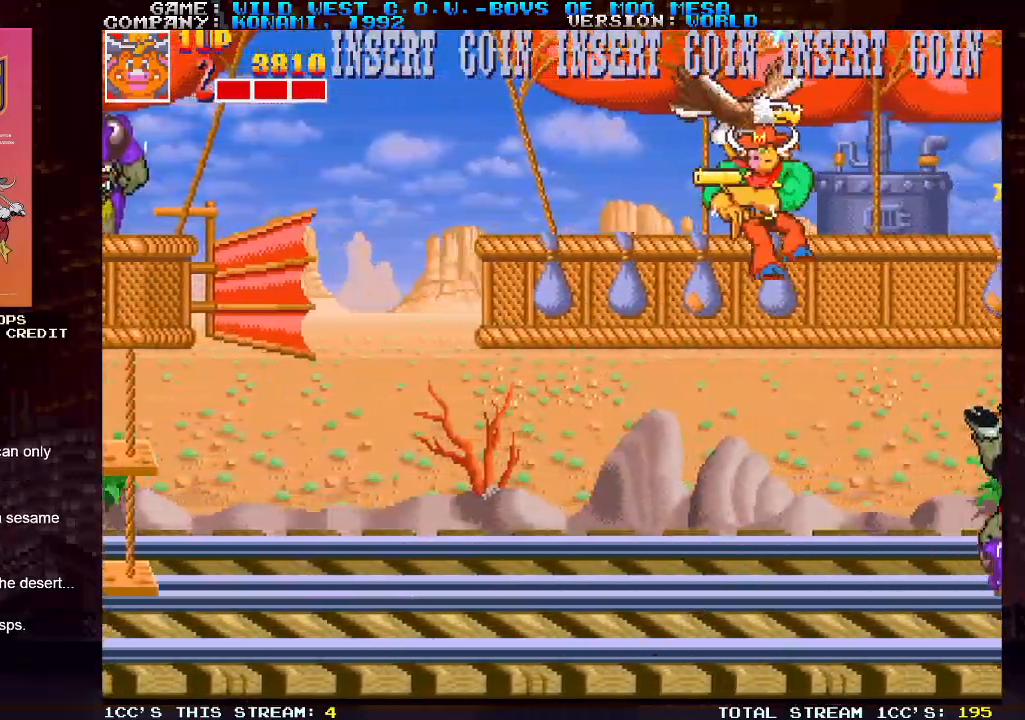
{"dt_ms": 500, "buttons": ["SQUARE"], "left_stick": "left", "events": [[33, "SQUARE", "up"], [133, "SQUARE", "down"], [217, "SQUARE", "up"], [300, "SQUARE", "down"], [383, "SQUARE", "up"], [483, "SQUARE", "down"]]}
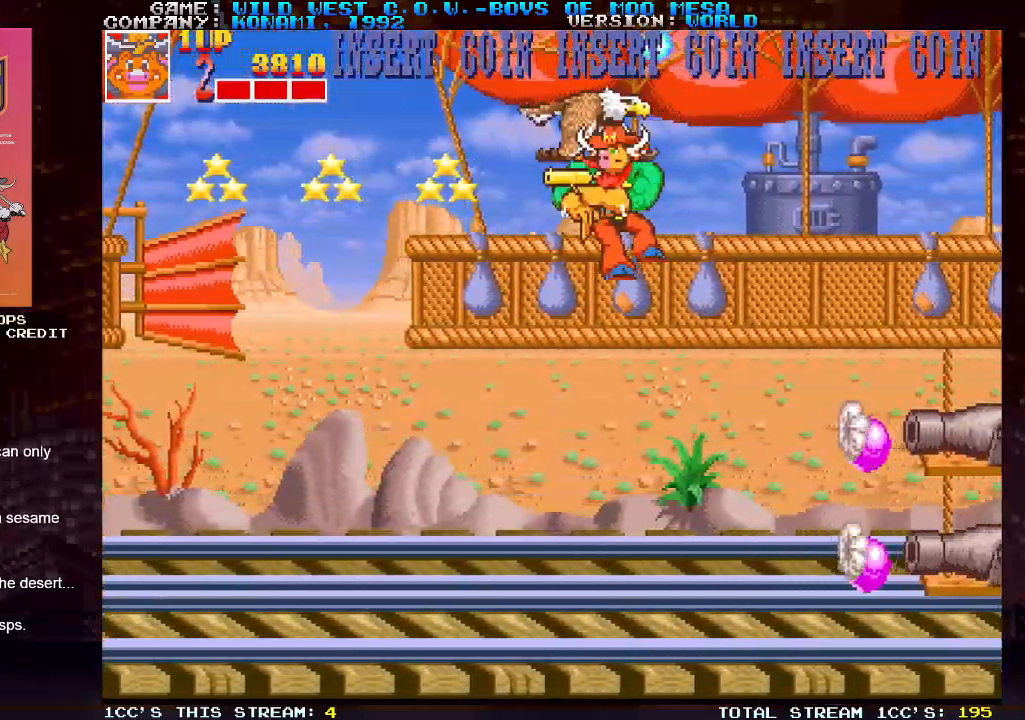
{"dt_ms": 500, "buttons": [], "left_stick": "right", "events": [[33, "left_stick", "center"], [67, "SQUARE", "up"], [183, "SQUARE", "down"], [217, "left_stick", "right"], [233, "SQUARE", "up"], [350, "SQUARE", "down"], [433, "SQUARE", "up"]]}
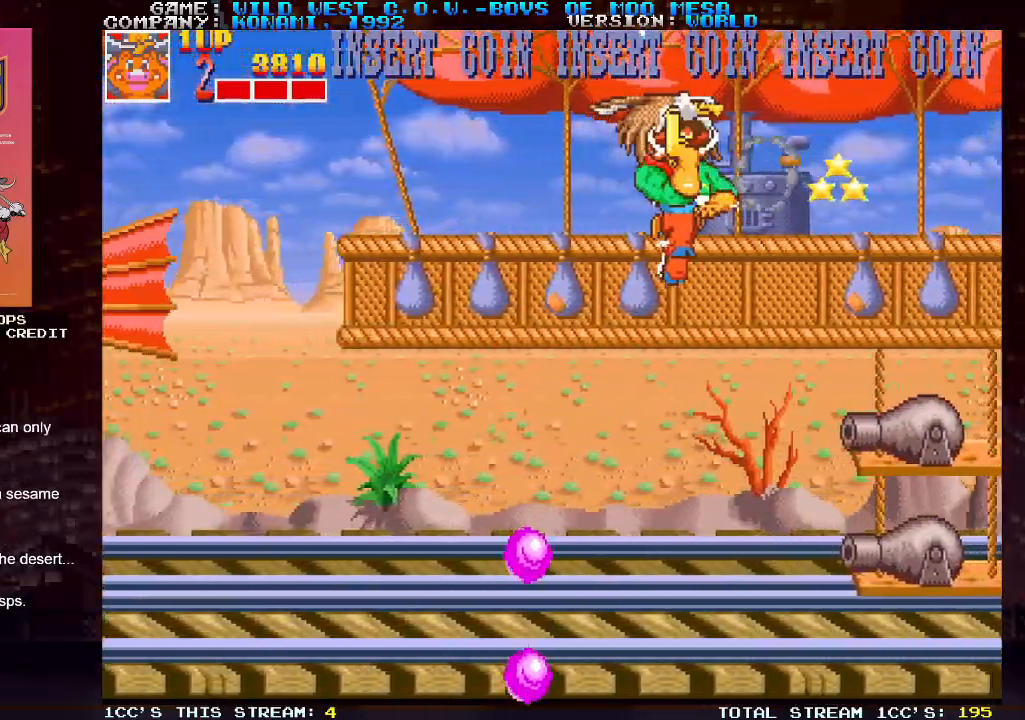
{"dt_ms": 500, "buttons": [], "left_stick": "down", "events": [[17, "SQUARE", "down"], [83, "SQUARE", "up"], [183, "SQUARE", "down"], [267, "SQUARE", "up"], [367, "SQUARE", "down"], [367, "left_stick", "down"], [417, "SQUARE", "up"], [450, "SQUARE", "down"], [483, "SQUARE", "up"]]}
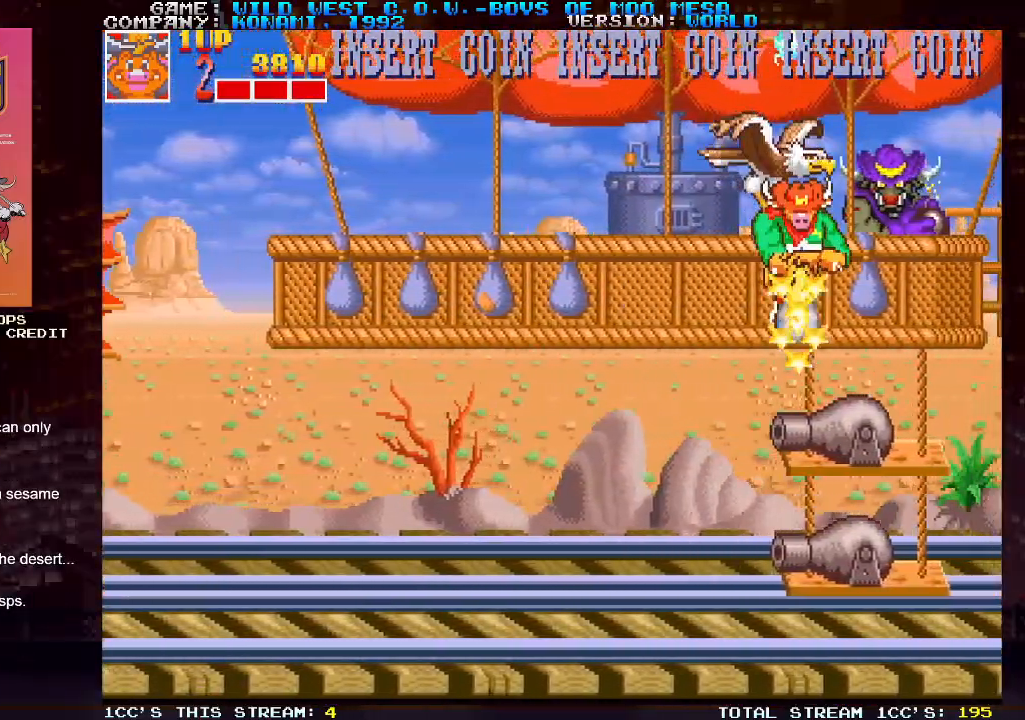
{"dt_ms": 500, "buttons": ["SQUARE"], "left_stick": "right", "events": [[50, "SQUARE", "down"], [117, "SQUARE", "up"], [150, "SQUARE", "down"], [200, "SQUARE", "up"], [233, "left_stick", "center"], [267, "SQUARE", "down"], [283, "left_stick", "up"], [317, "SQUARE", "up"], [333, "SQUARE", "down"], [400, "SQUARE", "up"], [467, "SQUARE", "down"], [500, "left_stick", "right"]]}
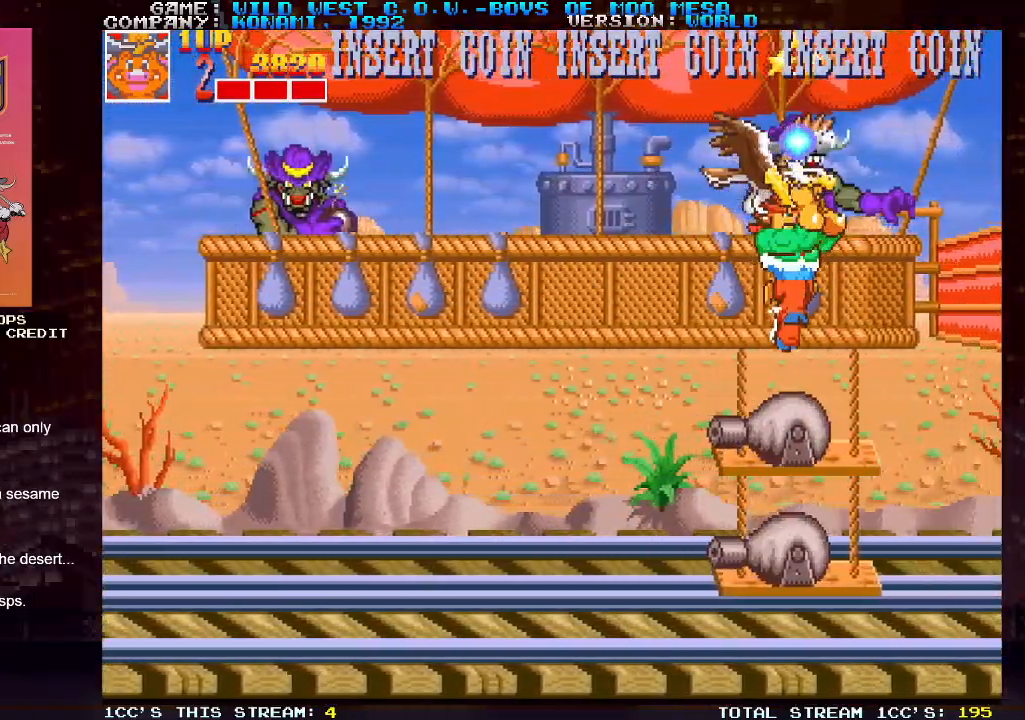
{"dt_ms": 500, "buttons": ["SQUARE"], "left_stick": "down-left", "events": [[33, "left_stick", "down-right"], [100, "SQUARE", "up"], [167, "SQUARE", "down"], [217, "left_stick", "down-left"], [233, "SQUARE", "up"], [250, "SQUARE", "down"], [300, "SQUARE", "up"], [383, "SQUARE", "down"]]}
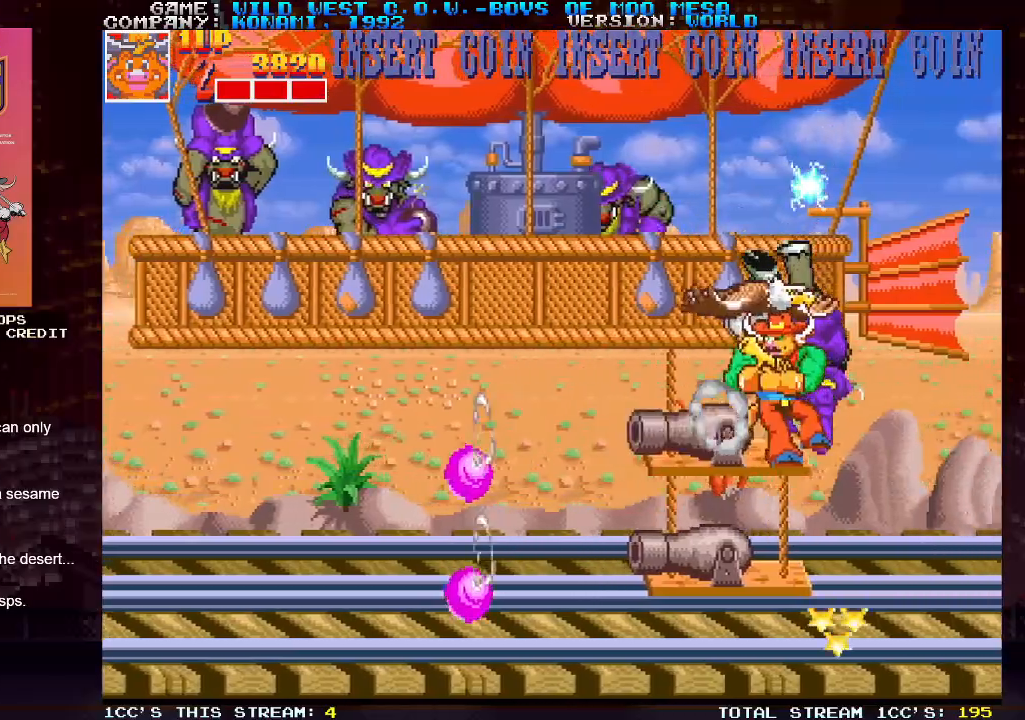
{"dt_ms": 500, "buttons": [], "left_stick": "down-left"}
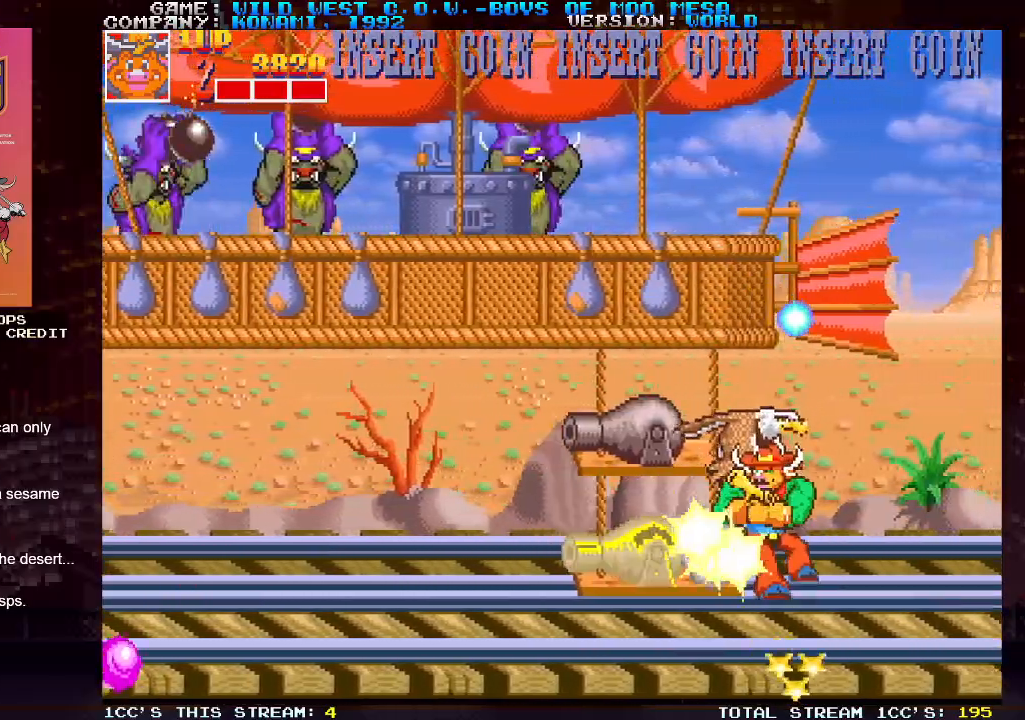
{"dt_ms": 500, "buttons": ["SQUARE"], "left_stick": "center", "events": [[17, "SQUARE", "down"], [33, "left_stick", "left"], [67, "SQUARE", "up"], [100, "SQUARE", "down"], [150, "SQUARE", "up"], [233, "SQUARE", "down"], [267, "SQUARE", "up"], [317, "SQUARE", "down"], [350, "left_stick", "center"], [383, "SQUARE", "up"], [450, "SQUARE", "down"]]}
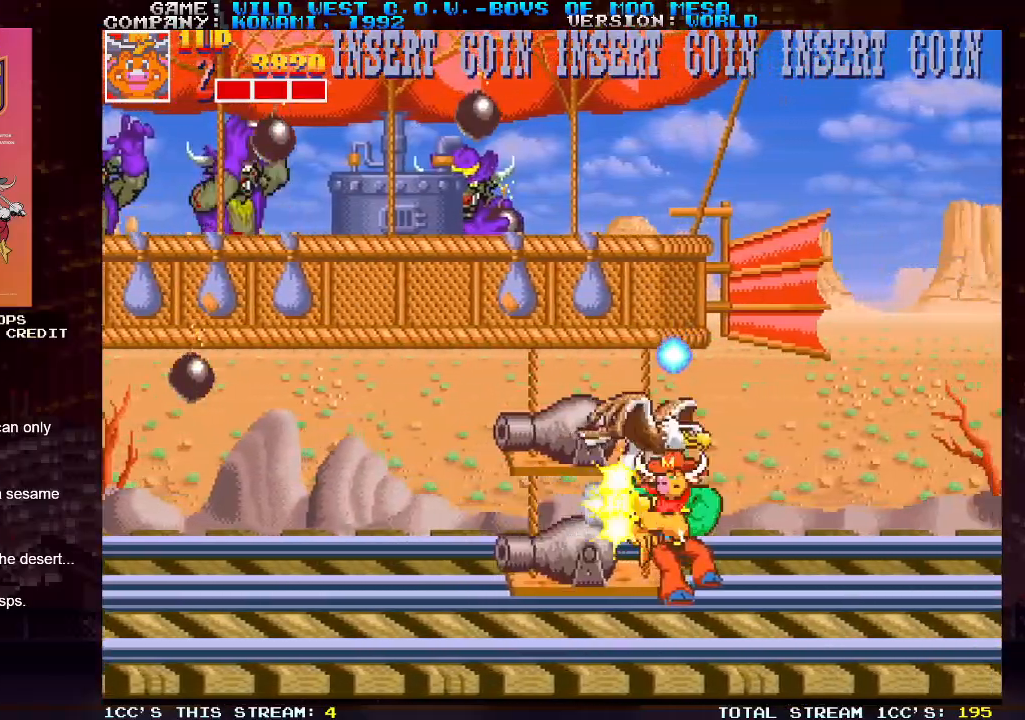
{"dt_ms": 500, "buttons": [], "left_stick": "up-left", "events": [[83, "SQUARE", "up"], [83, "left_stick", "left"], [150, "SQUARE", "down"], [200, "left_stick", "center"], [283, "SQUARE", "up"], [333, "SQUARE", "down"], [417, "SQUARE", "up"], [433, "SQUARE", "down"], [483, "left_stick", "up-left"], [500, "SQUARE", "up"]]}
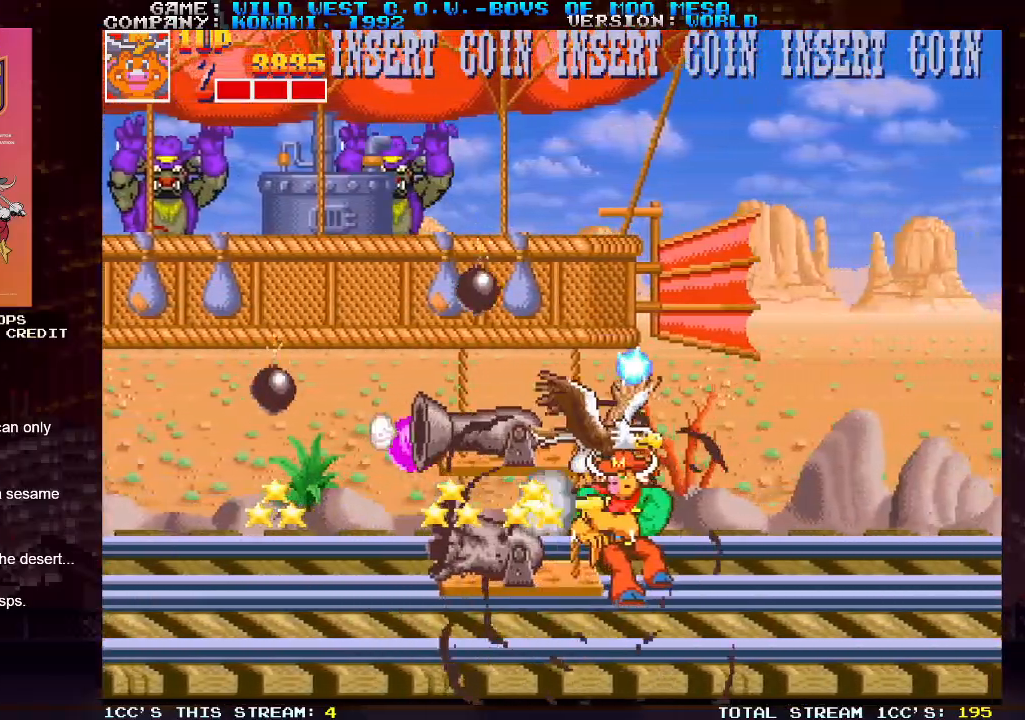
{"dt_ms": 500, "buttons": [], "left_stick": "left", "events": [[50, "SQUARE", "down"], [167, "left_stick", "right"], [183, "SQUARE", "up"], [300, "left_stick", "up"], [483, "left_stick", "left"]]}